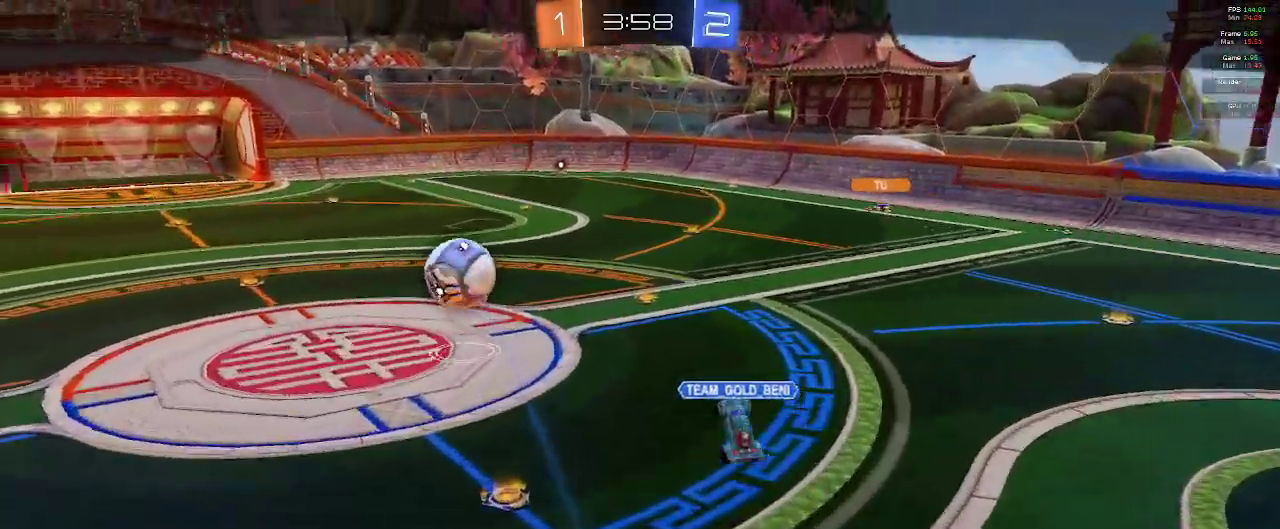
Gameplay with a controller (Xbox layout); each line is a JSON object with the inputs held at the frame after it. "events" lists button and stick changes between this image and that frame as [ms after this image, input, new state], when the widget could be followed in between.
{"buttons": ["R1"], "left_stick": "center", "right_stick": "center", "events": [[17, "R1", "down"], [267, "A", "up"], [367, "R2", "up"]]}
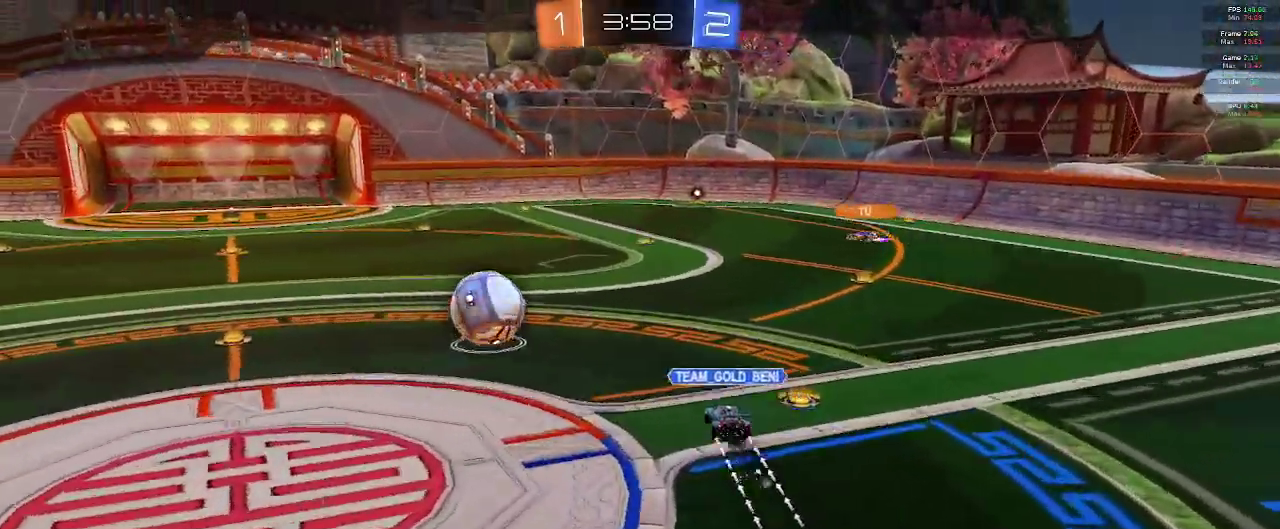
{"buttons": ["R1"], "left_stick": "center", "right_stick": "center", "events": []}
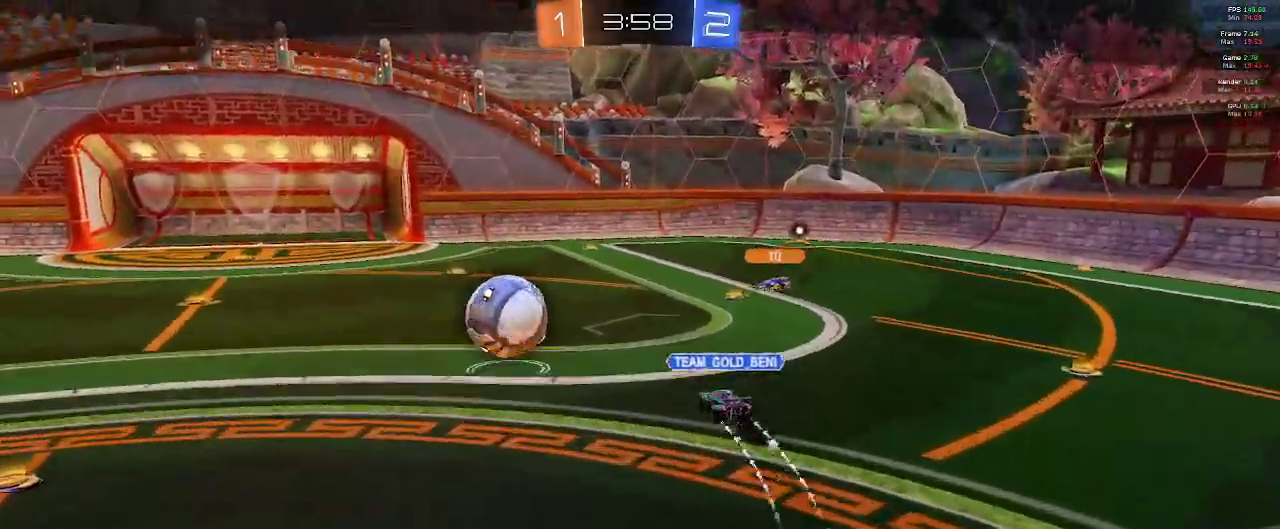
{"buttons": ["A", "R1"], "left_stick": "center", "right_stick": "center", "events": [[233, "A", "down"], [367, "A", "up"], [483, "A", "down"]]}
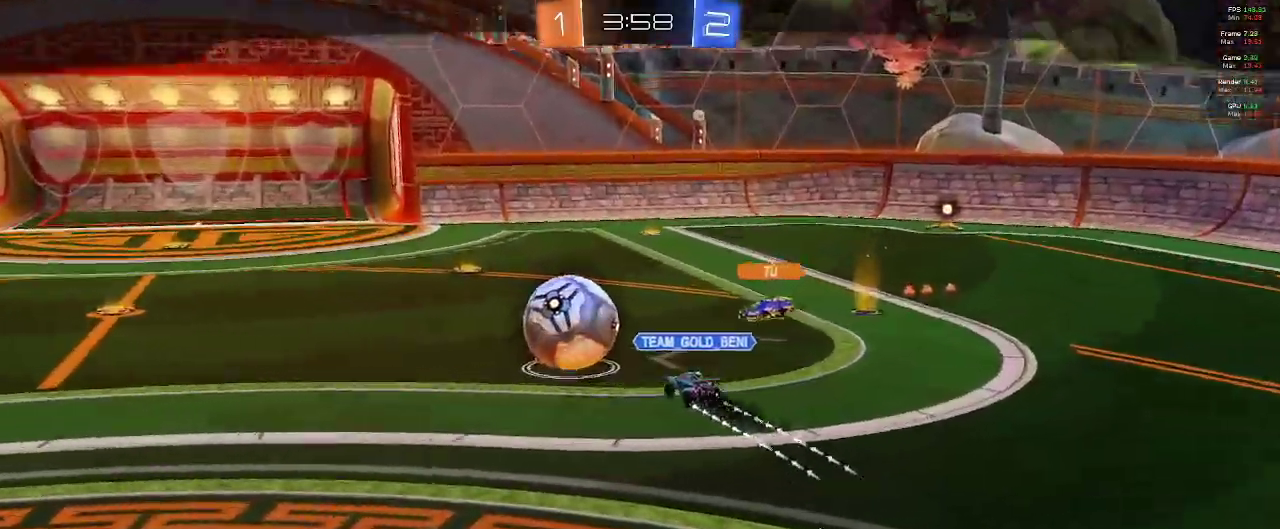
{"buttons": ["A", "R1"], "left_stick": "center", "right_stick": "center", "events": [[67, "A", "up"], [133, "A", "down"], [233, "A", "up"], [300, "A", "down"], [400, "A", "up"], [467, "A", "down"]]}
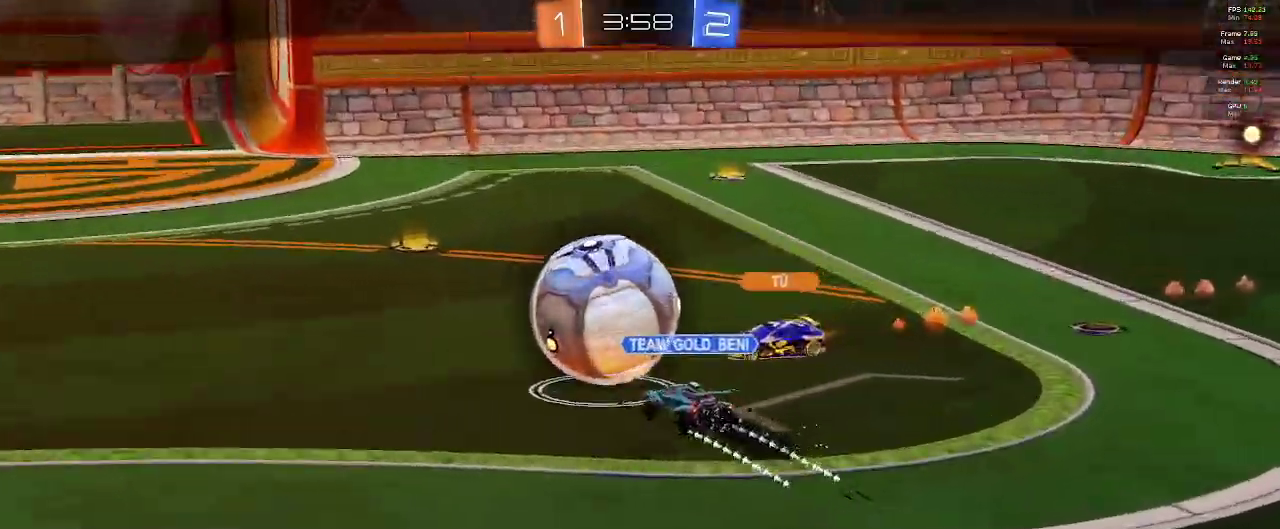
{"buttons": ["R1"], "left_stick": "center", "right_stick": "center", "events": [[267, "A", "up"], [300, "A", "down"], [483, "A", "up"]]}
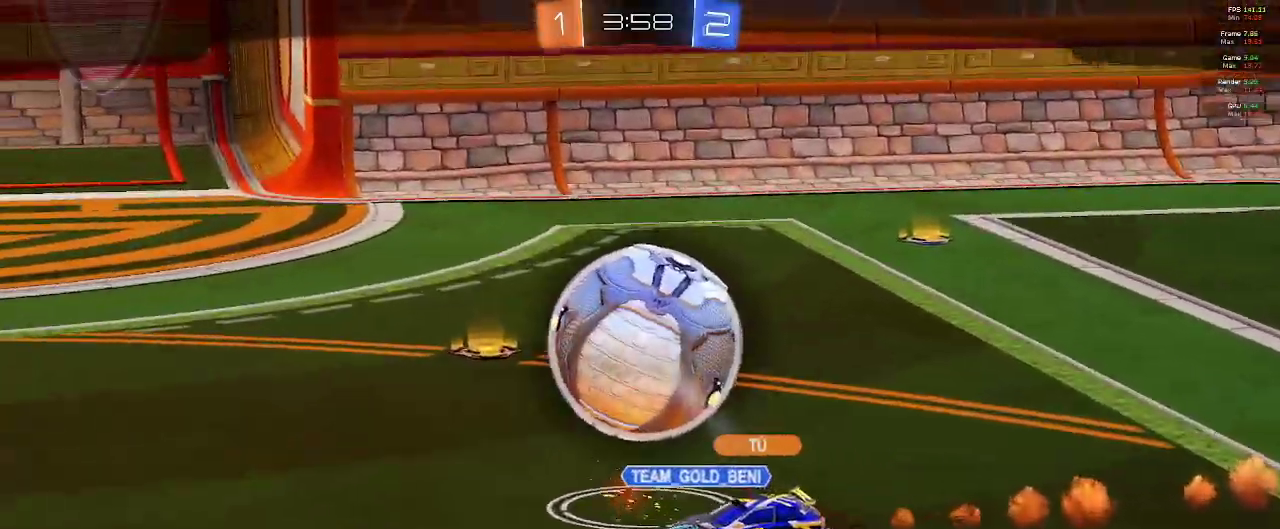
{"buttons": ["R1", "R2"], "left_stick": "center", "right_stick": "center"}
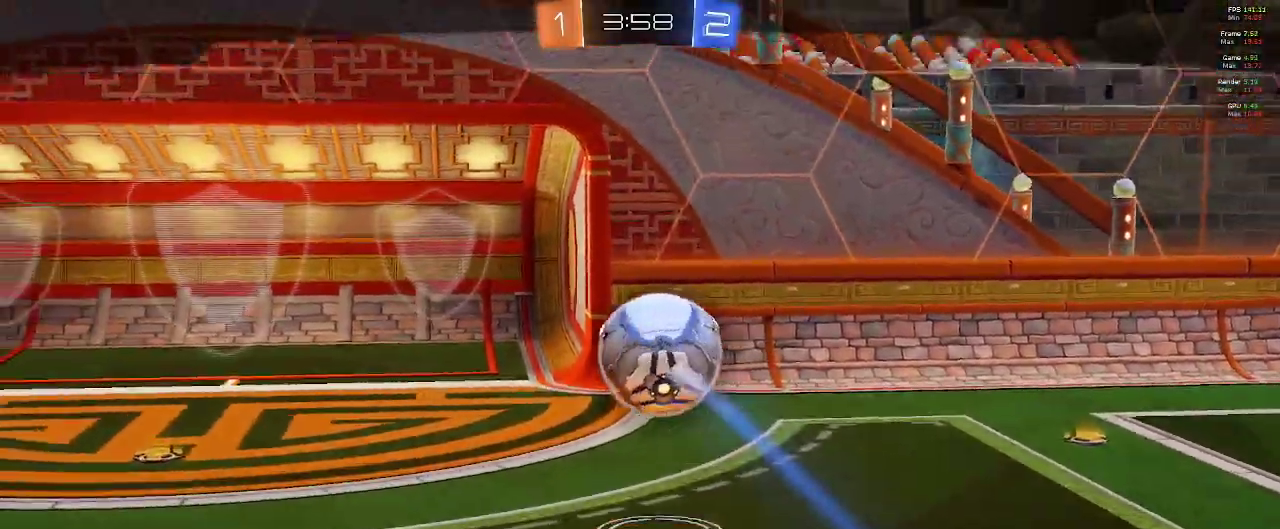
{"buttons": ["R1"], "left_stick": "center", "right_stick": "center", "events": [[117, "A", "down"], [117, "R2", "up"], [267, "A", "up"], [267, "R2", "down"], [317, "R2", "up"]]}
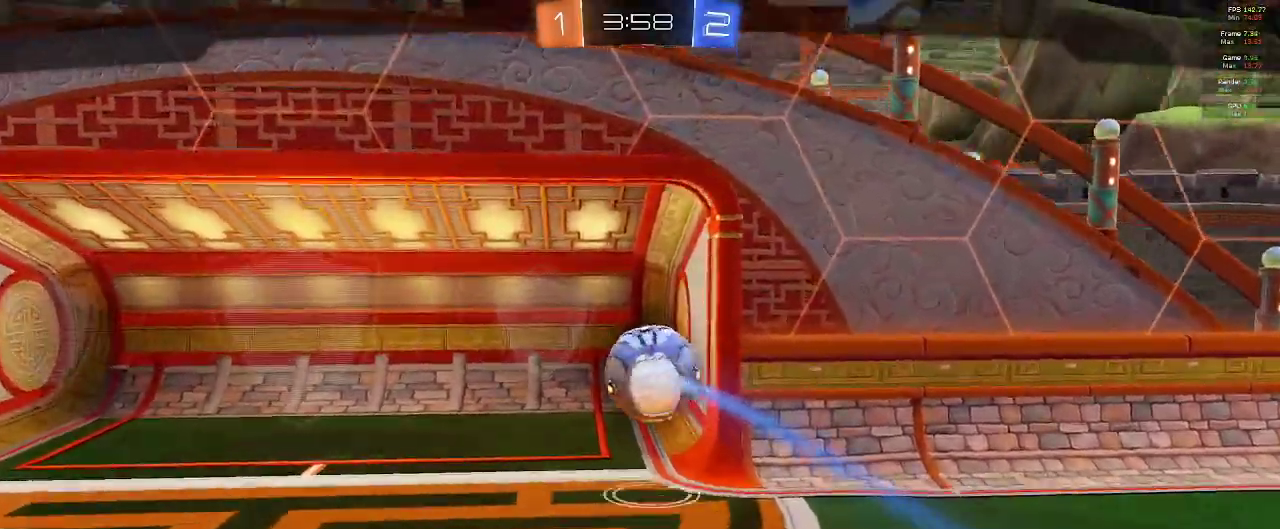
{"buttons": ["R1"], "left_stick": "center", "right_stick": "center", "events": [[183, "R2", "down"], [250, "R2", "up"]]}
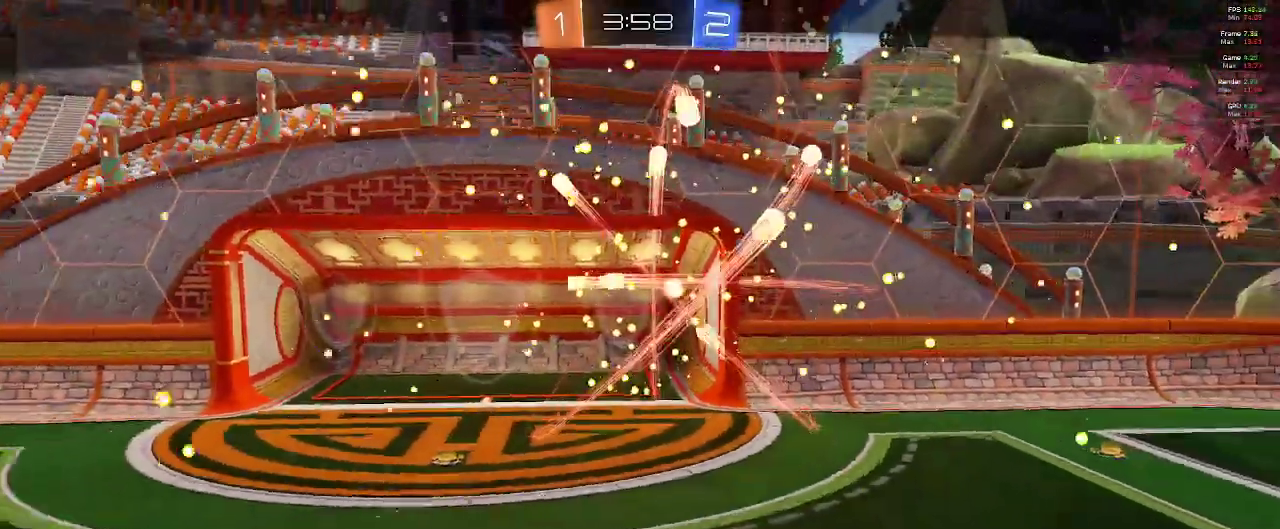
{"buttons": ["R1"], "left_stick": "center", "right_stick": "center"}
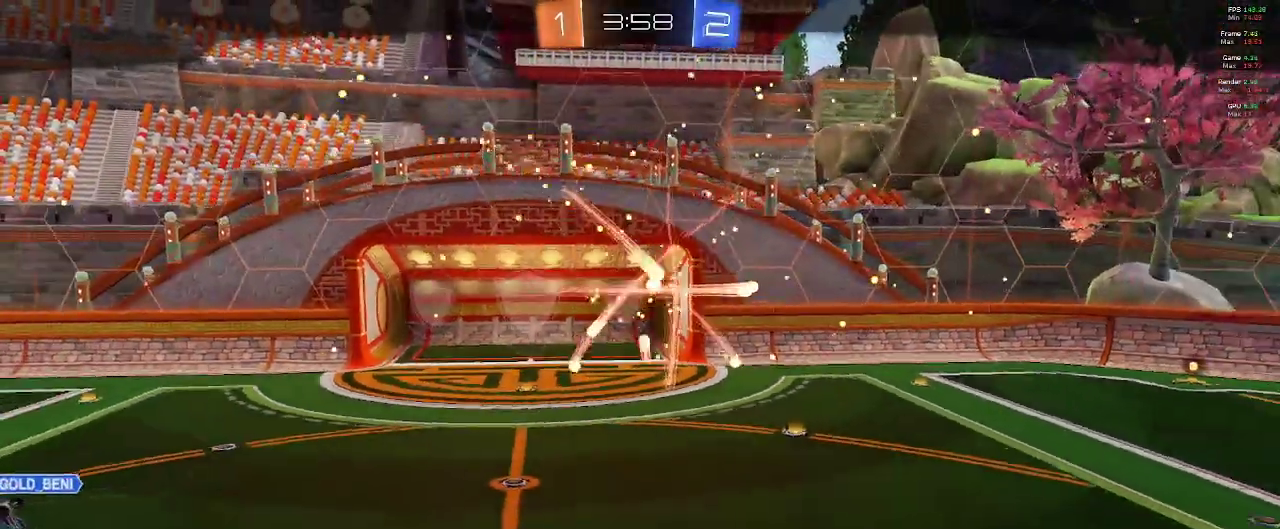
{"buttons": ["R1"], "left_stick": "center", "right_stick": "center", "events": [[350, "R2", "down"], [400, "R2", "up"]]}
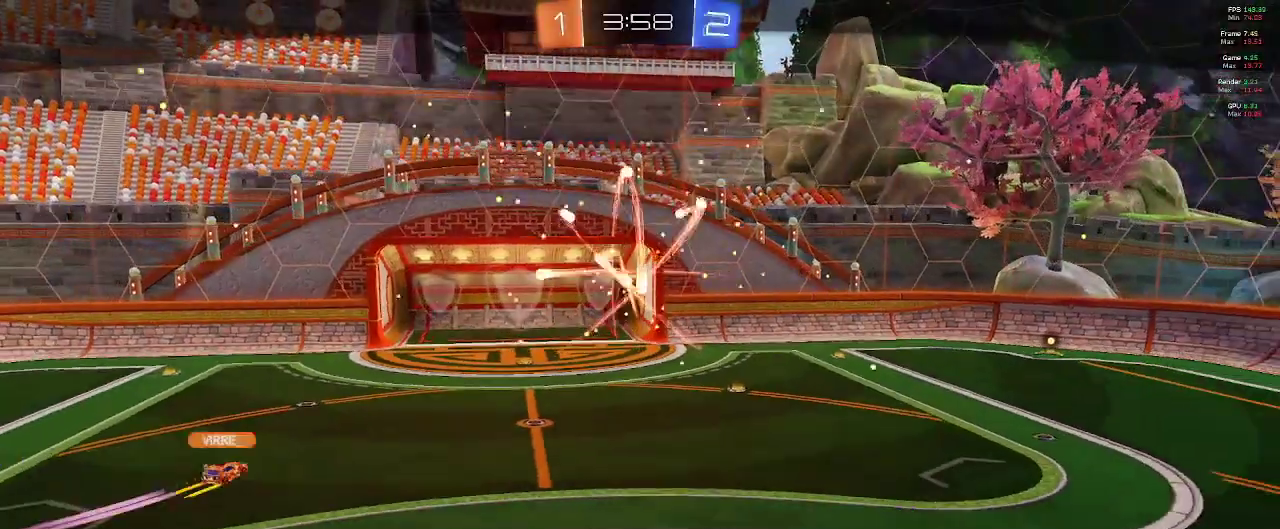
{"buttons": ["R1"], "left_stick": "center", "right_stick": "center", "events": []}
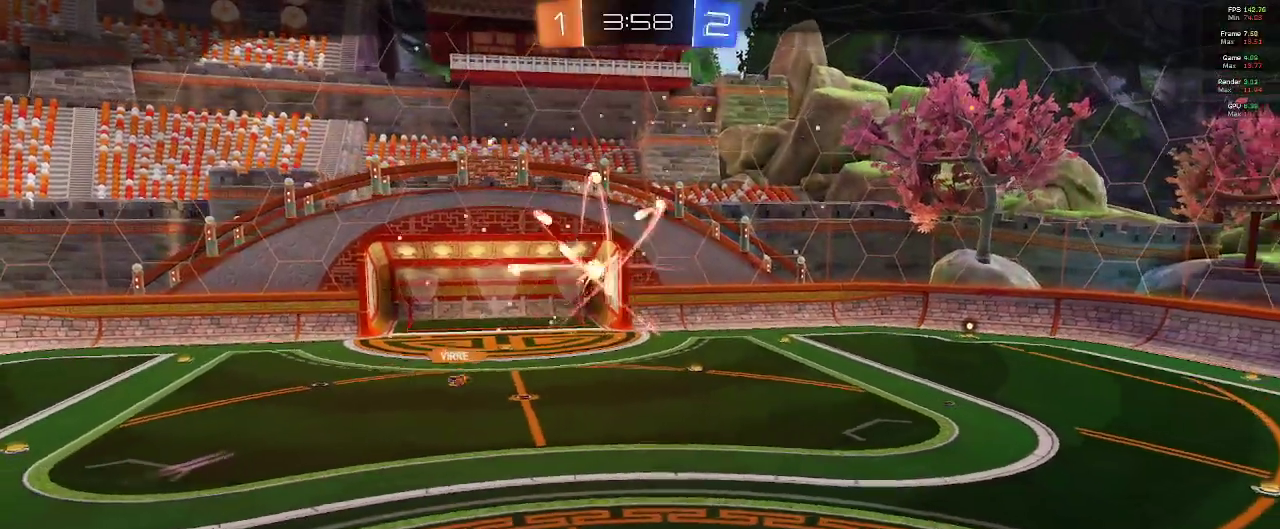
{"buttons": ["A", "R1"], "left_stick": "center", "right_stick": "center", "events": [[467, "A", "down"]]}
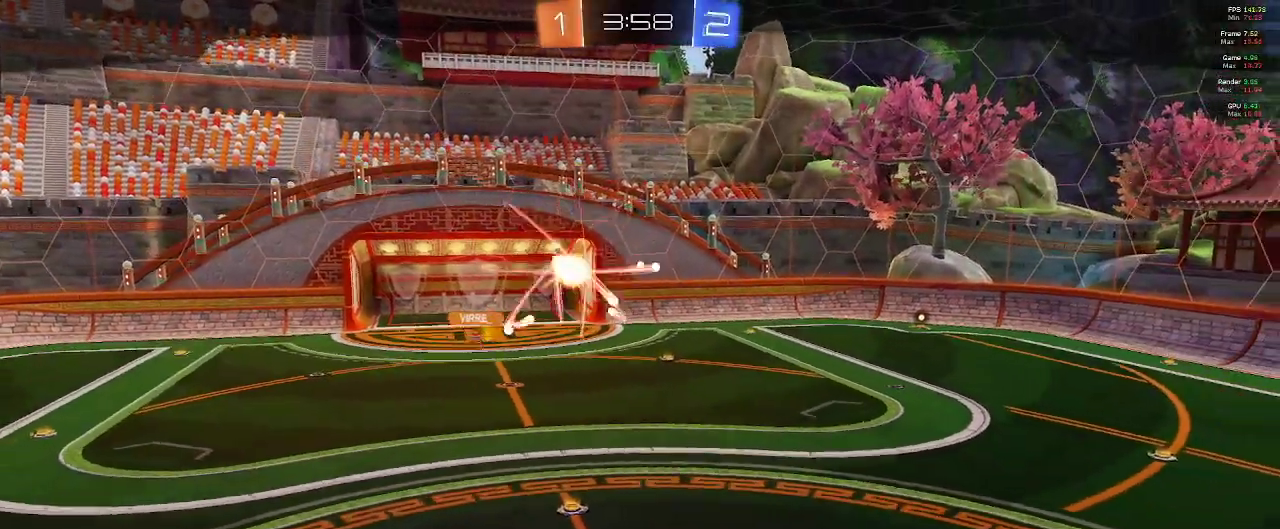
{"buttons": ["R1"], "left_stick": "center", "right_stick": "center", "events": [[133, "A", "up"]]}
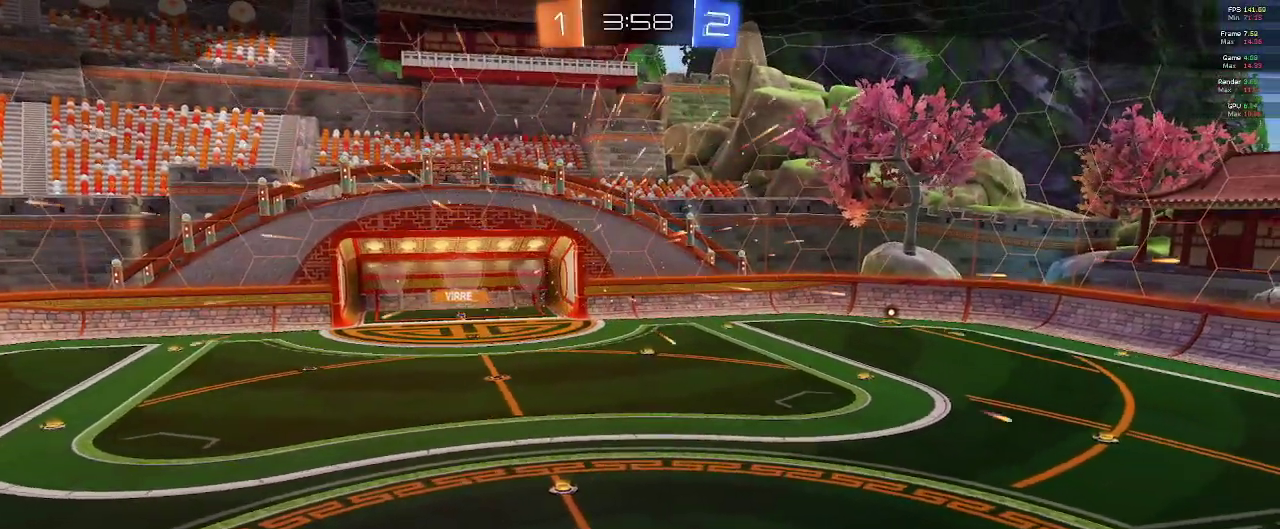
{"buttons": [], "left_stick": "center", "right_stick": "center", "events": [[167, "R2", "down"], [350, "R2", "up"], [417, "R1", "up"]]}
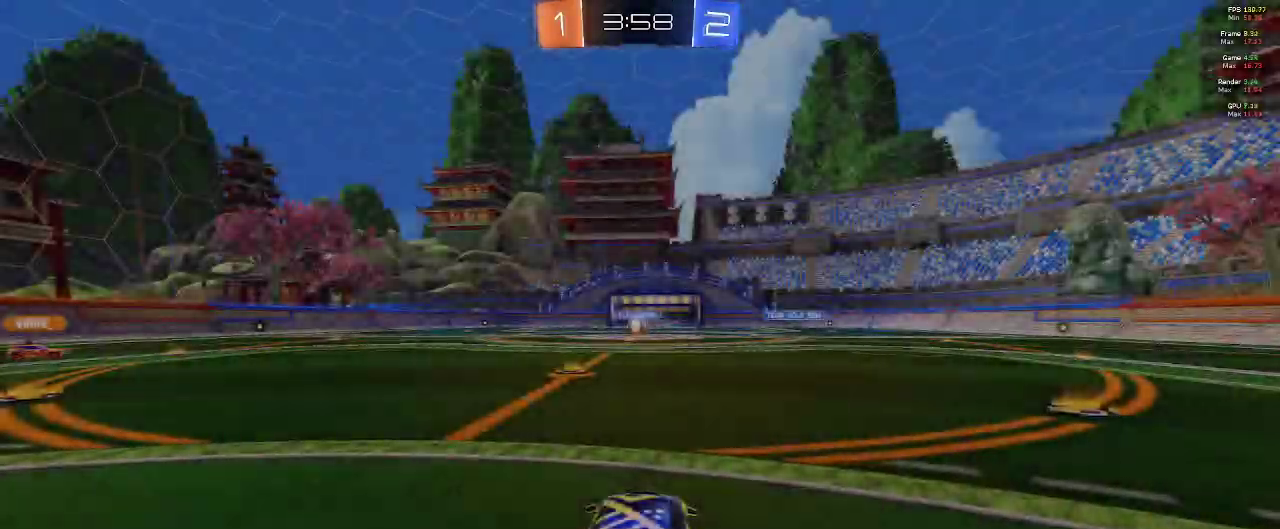
{"buttons": [], "left_stick": "center", "right_stick": "down-left", "events": [[283, "right_stick", "down-left"]]}
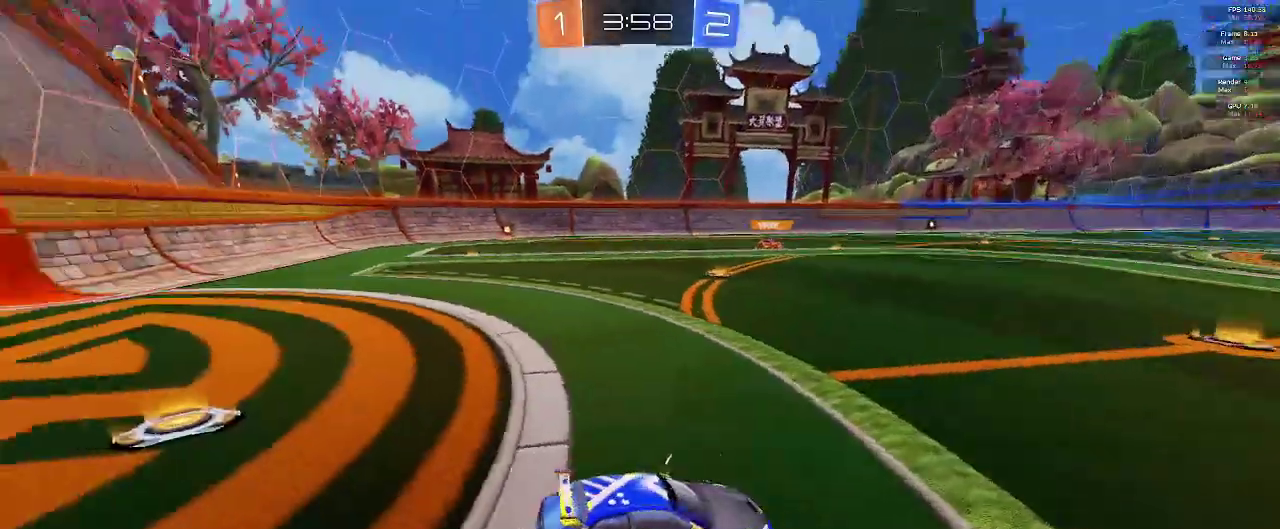
{"buttons": [], "left_stick": "center", "right_stick": "center", "events": [[167, "right_stick", "center"]]}
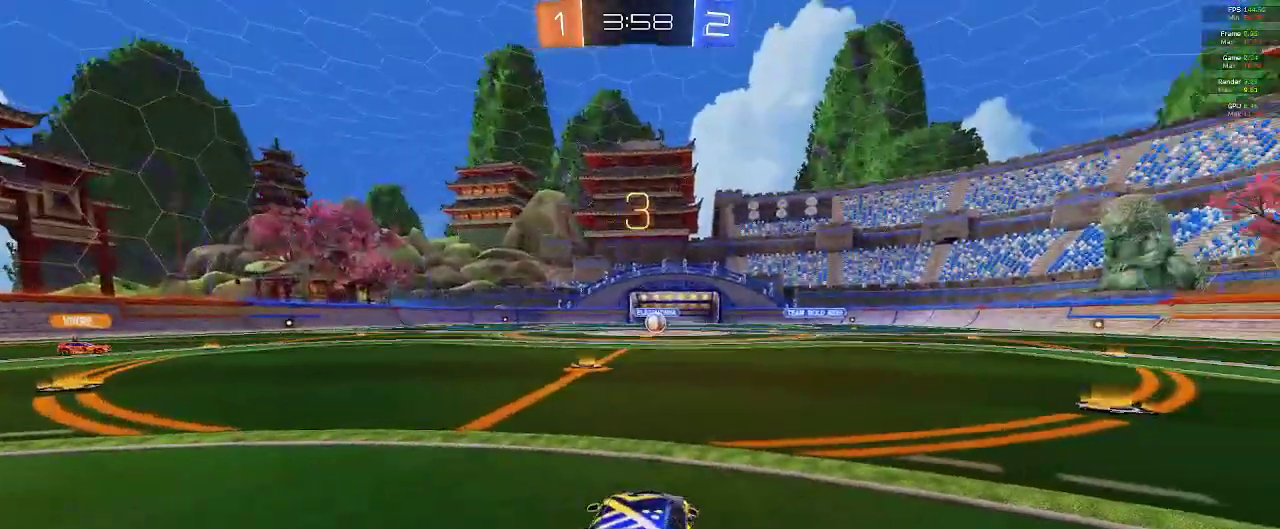
{"buttons": ["R1"], "left_stick": "center", "right_stick": "center", "events": [[17, "R1", "down"]]}
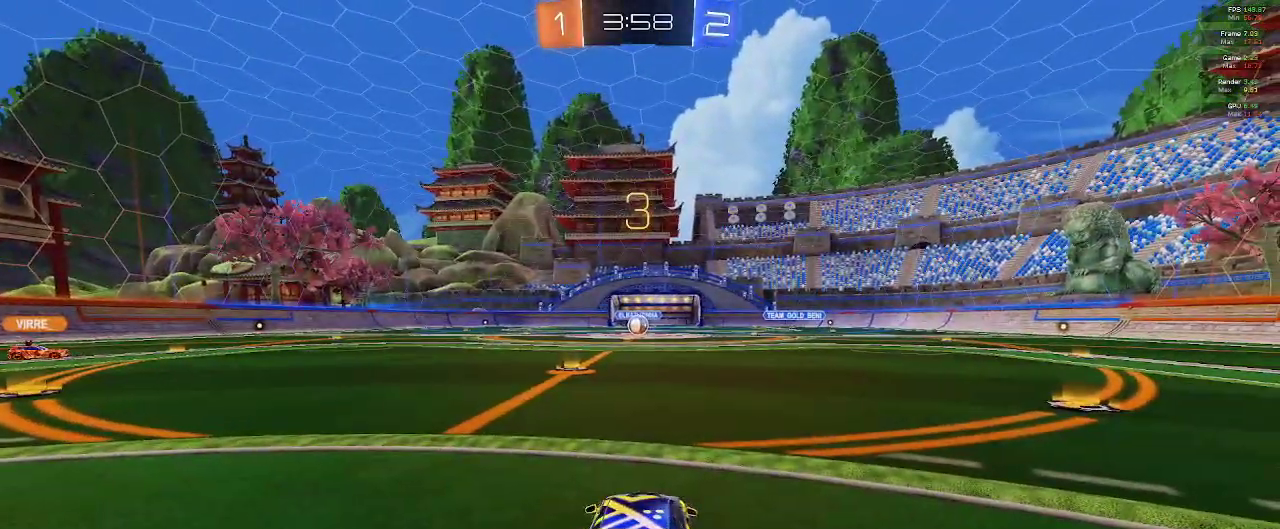
{"buttons": ["R1", "SELECT"], "left_stick": "center", "right_stick": "right", "events": [[117, "right_stick", "right"], [417, "R2", "down"], [467, "R2", "up"], [467, "SELECT", "down"]]}